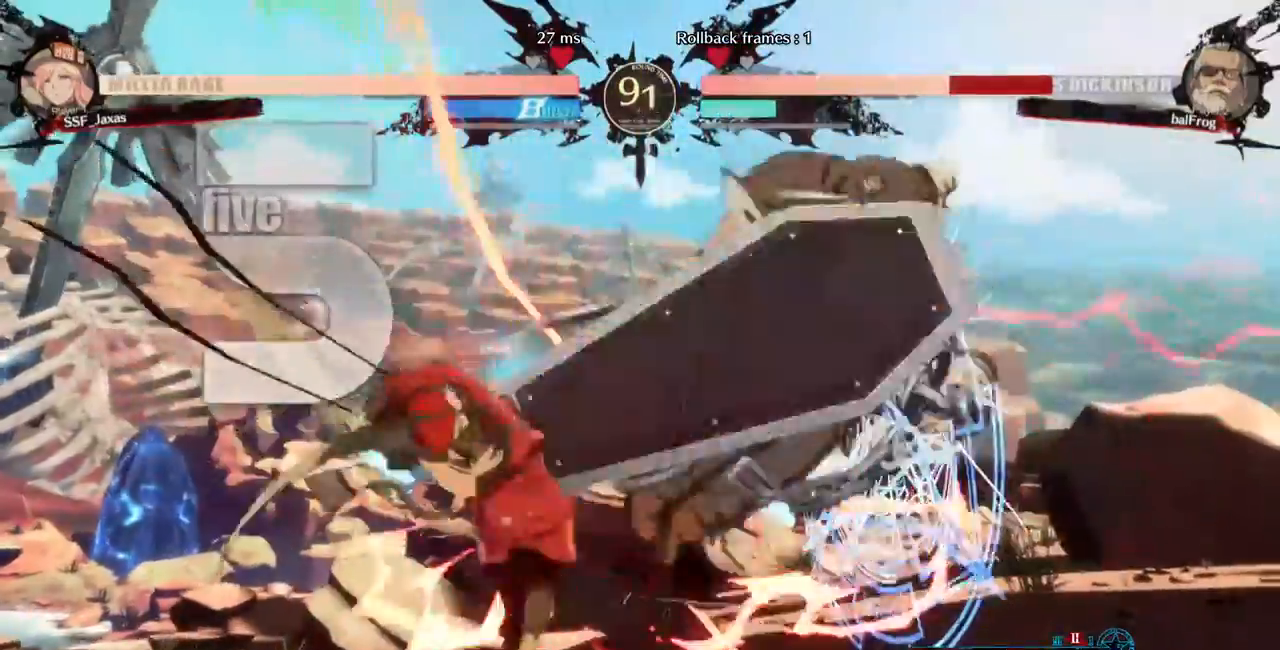
Gameplay with a controller (arcade stick); each line is a JSON object with the inputs held at the frame after it (dt_ms = milliseconds from this image to that frame). "events" lists button and stick changes between this image and that frame as [ms after this image, input, new state], when the widget could be followed in between. Not read: L3 R3 other_buttons.
{"dt_ms": 1000, "buttons": ["DPAD_DOWN", "DPAD_RIGHT"]}
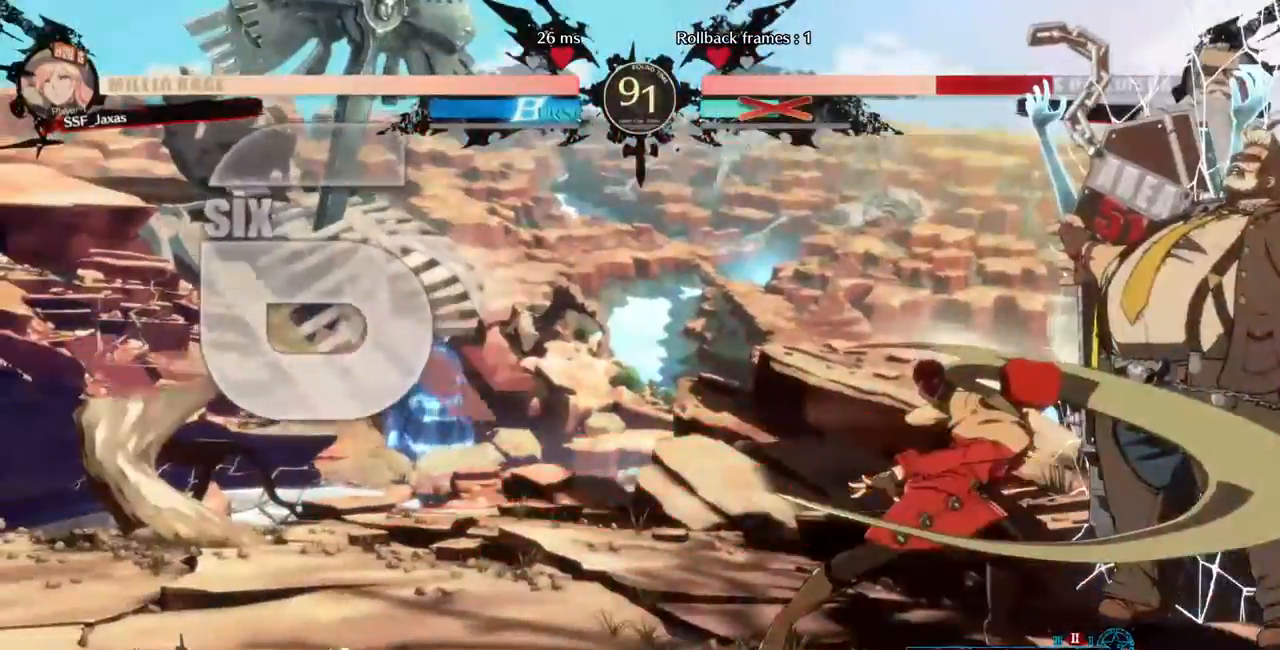
{"dt_ms": 480, "buttons": []}
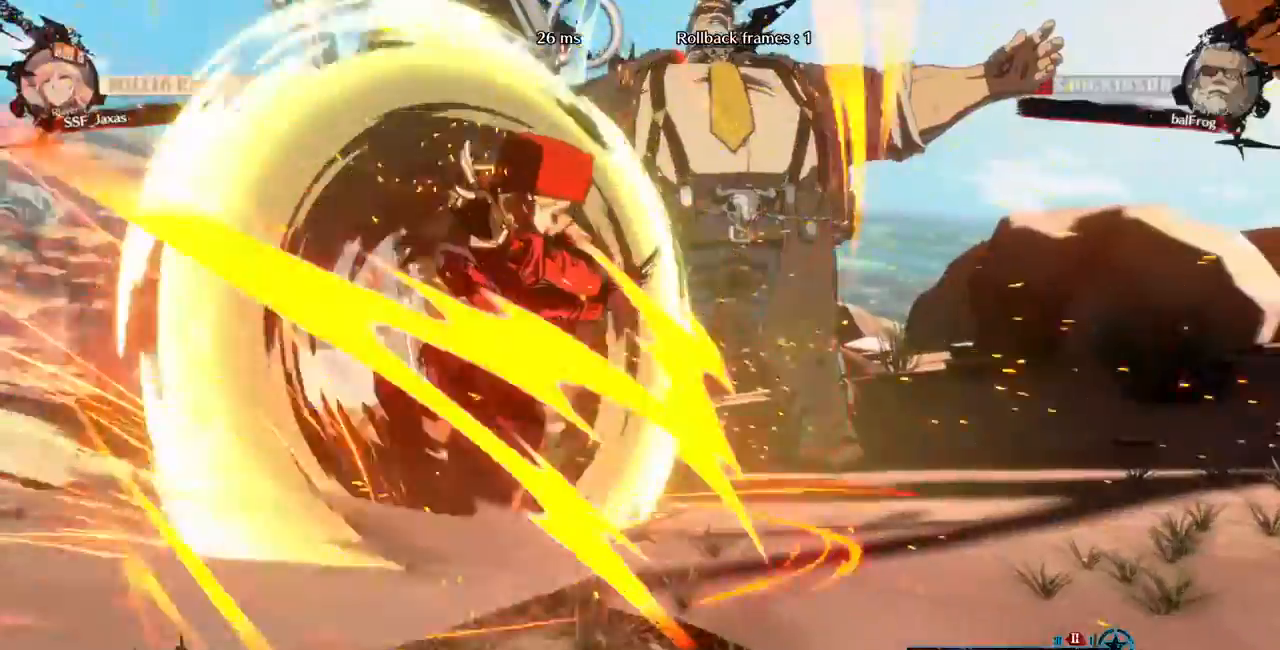
{"dt_ms": 520, "buttons": ["DPAD_UP", "DPAD_RIGHT"]}
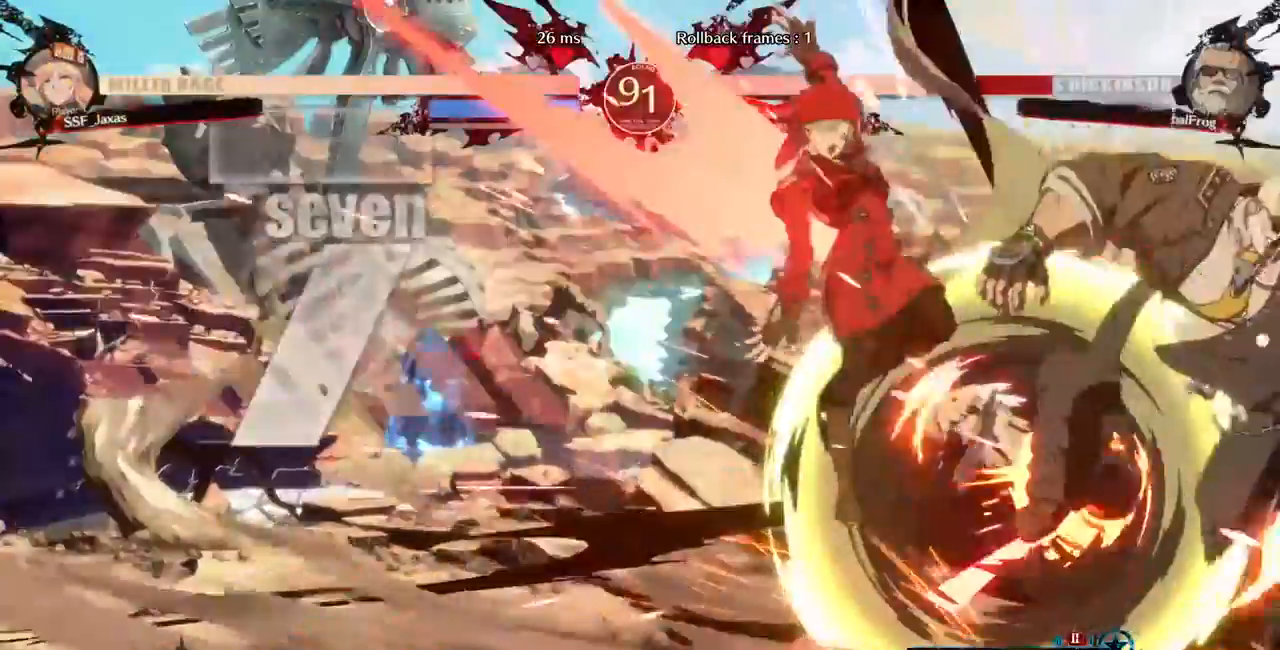
{"dt_ms": 480, "buttons": ["DPAD_RIGHT"]}
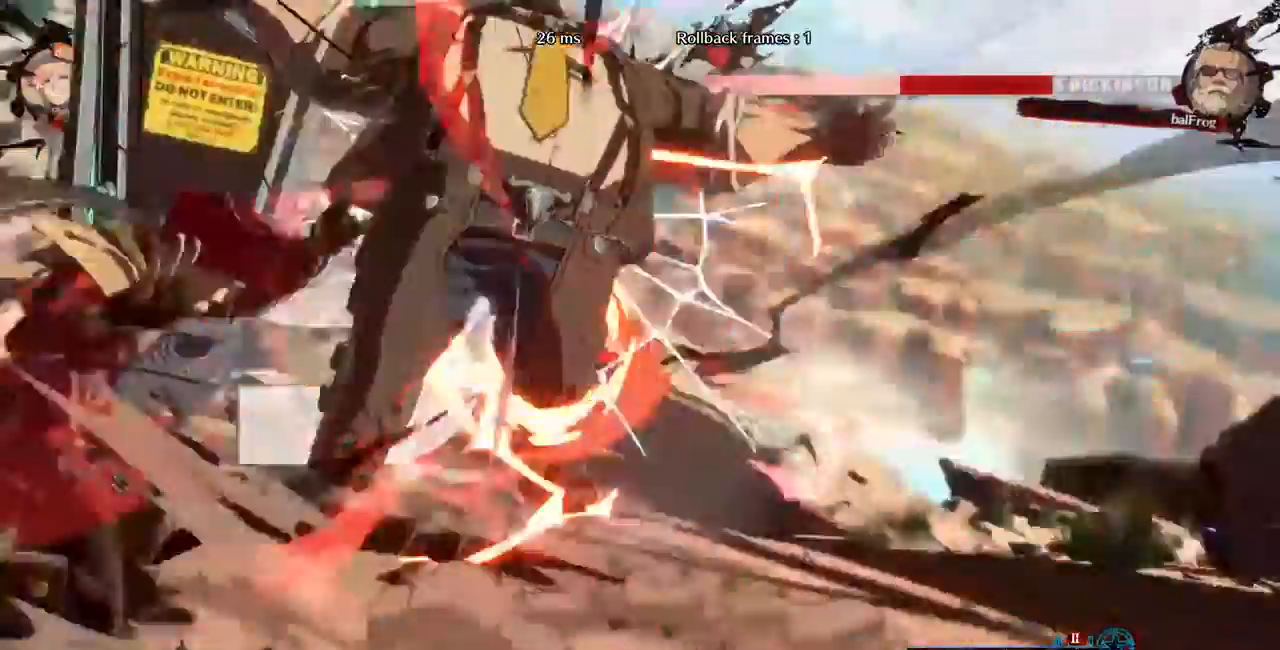
{"dt_ms": 520, "buttons": ["DPAD_UP", "DPAD_RIGHT"]}
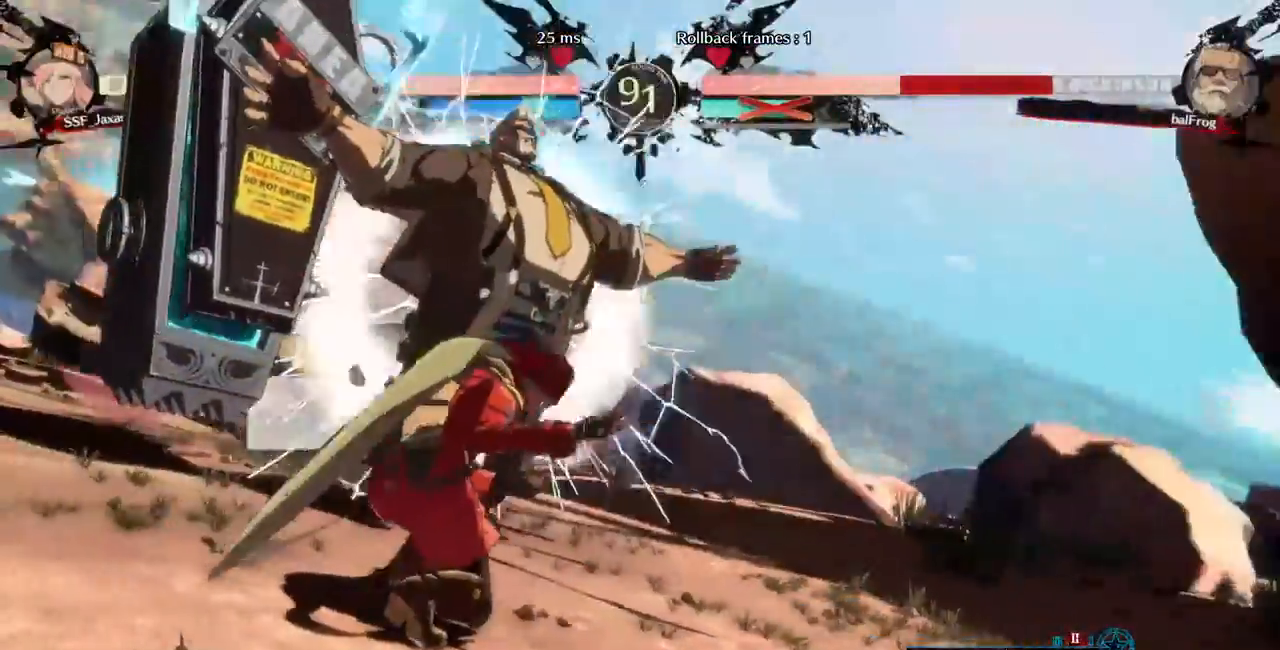
{"dt_ms": 1000, "buttons": ["DPAD_UP", "DPAD_RIGHT"]}
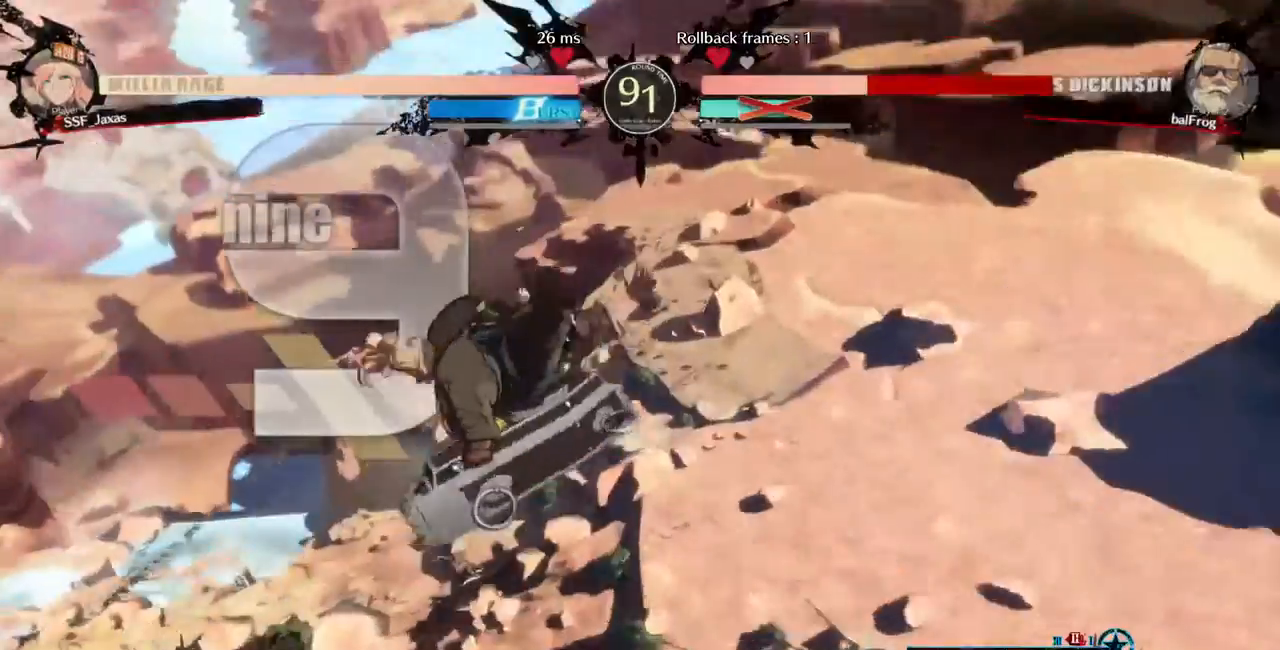
{"dt_ms": 480, "buttons": ["DPAD_UP", "DPAD_RIGHT"], "events": []}
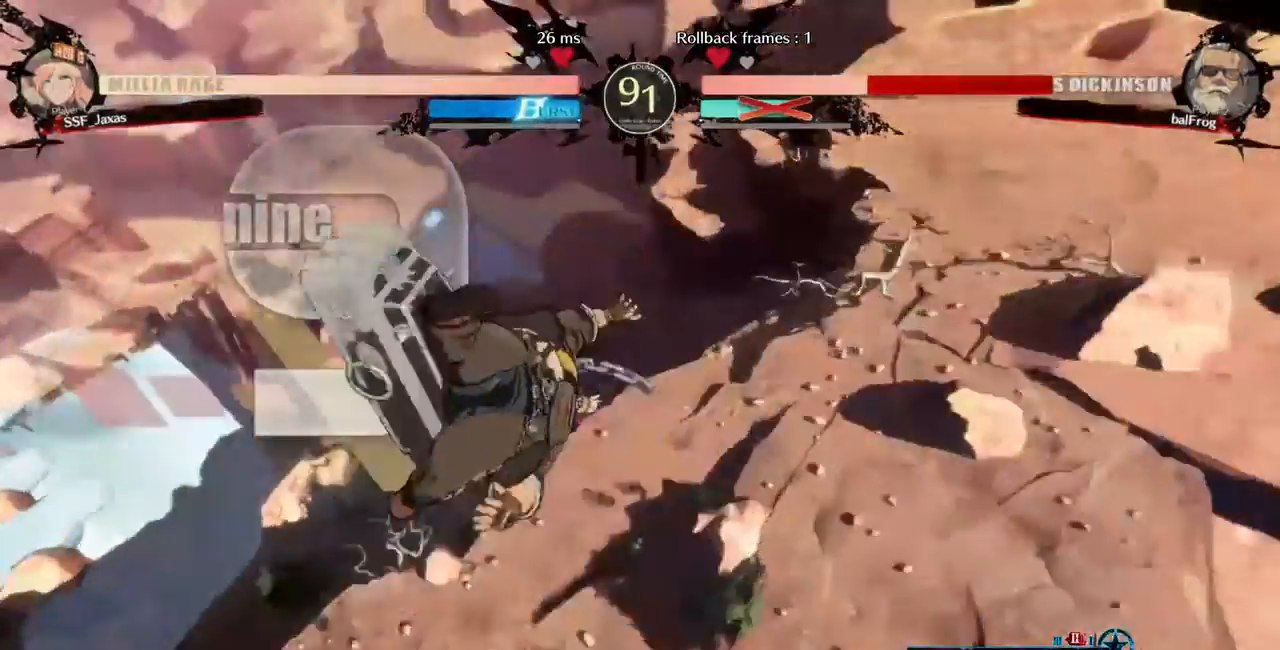
{"dt_ms": 520, "buttons": ["DPAD_RIGHT"], "events": [[40, "DPAD_UP", "up"], [240, "DPAD_DOWN", "down"], [240, "DPAD_LEFT", "down"], [240, "DPAD_RIGHT", "up"], [400, "DPAD_LEFT", "up"], [440, "DPAD_DOWN", "up"], [440, "DPAD_RIGHT", "down"]]}
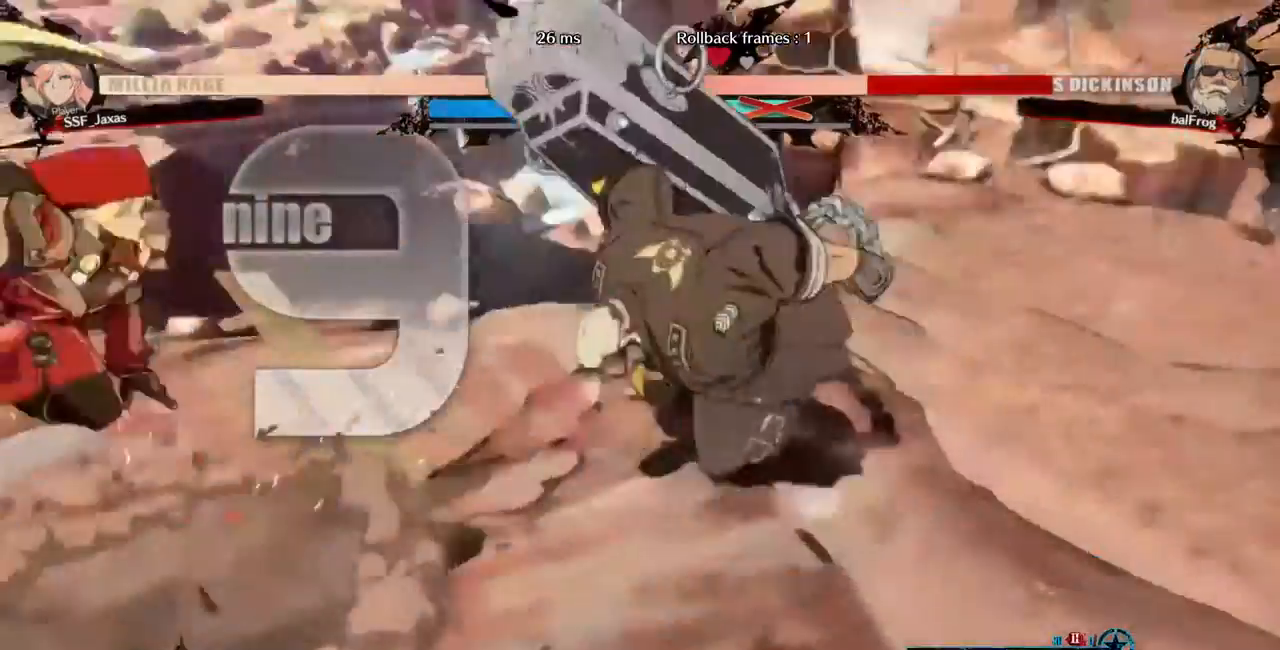
{"dt_ms": 480, "buttons": [], "events": [[40, "DPAD_RIGHT", "up"]]}
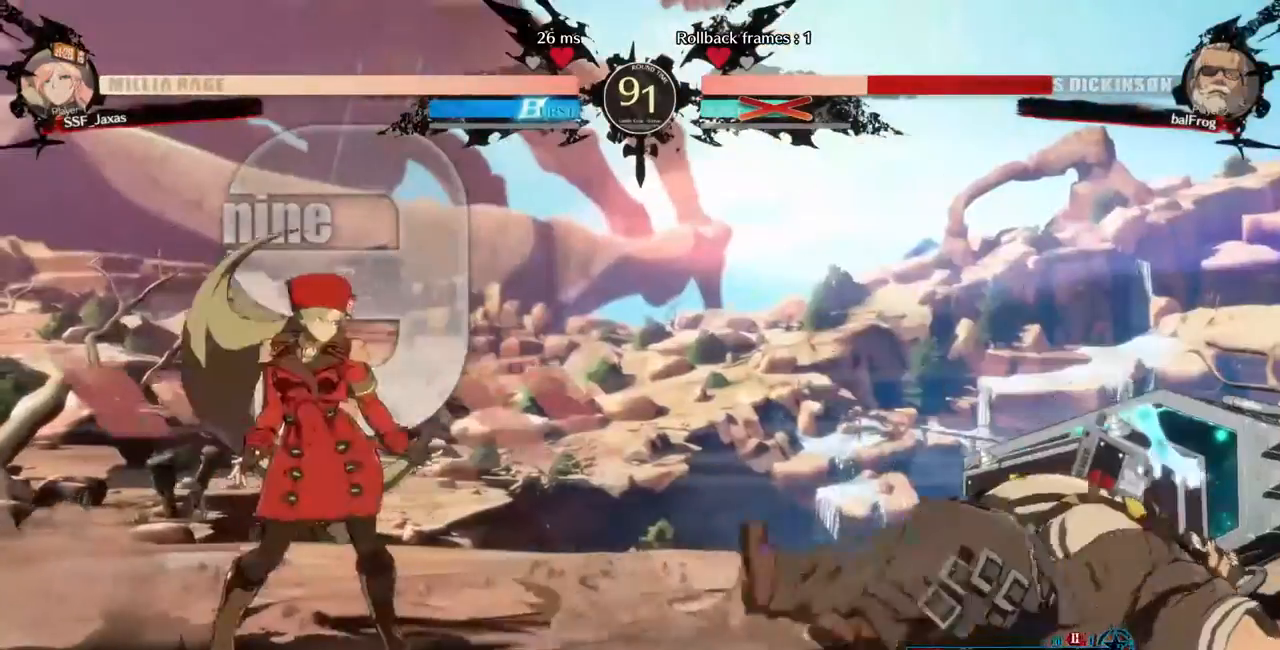
{"dt_ms": 520, "buttons": ["DPAD_RIGHT"]}
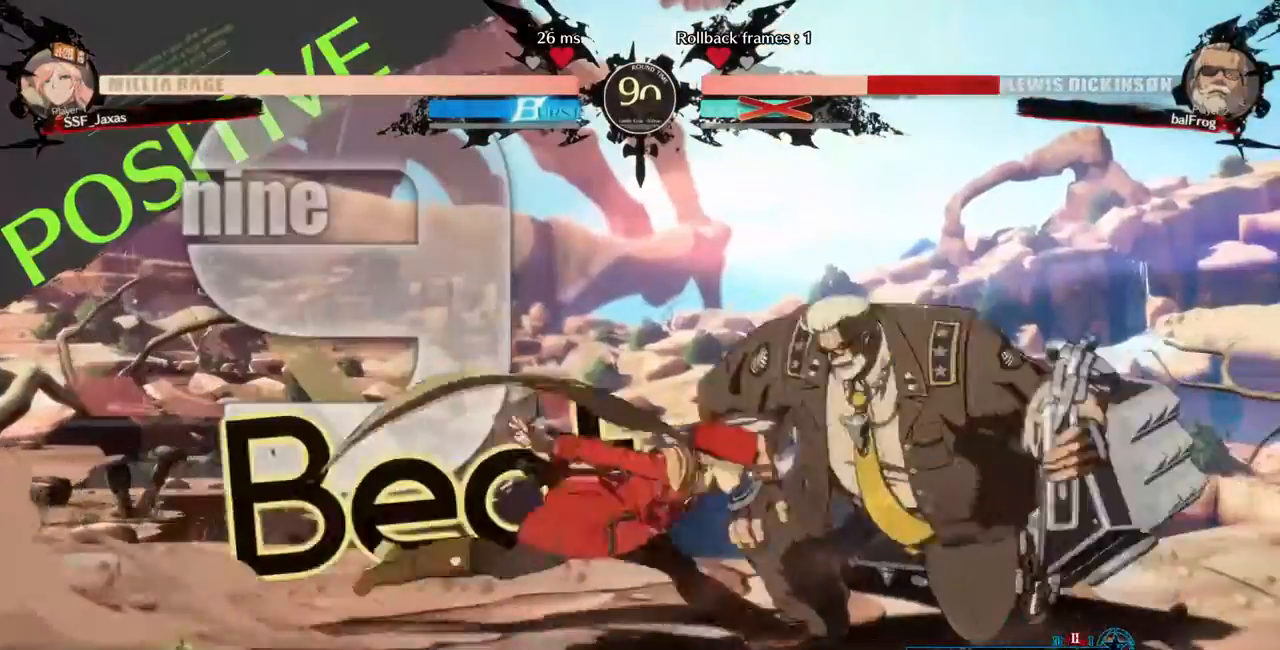
{"dt_ms": 480, "buttons": [], "events": [[160, "TRIANGLE", "down"], [200, "DPAD_RIGHT", "up"], [360, "TRIANGLE", "up"]]}
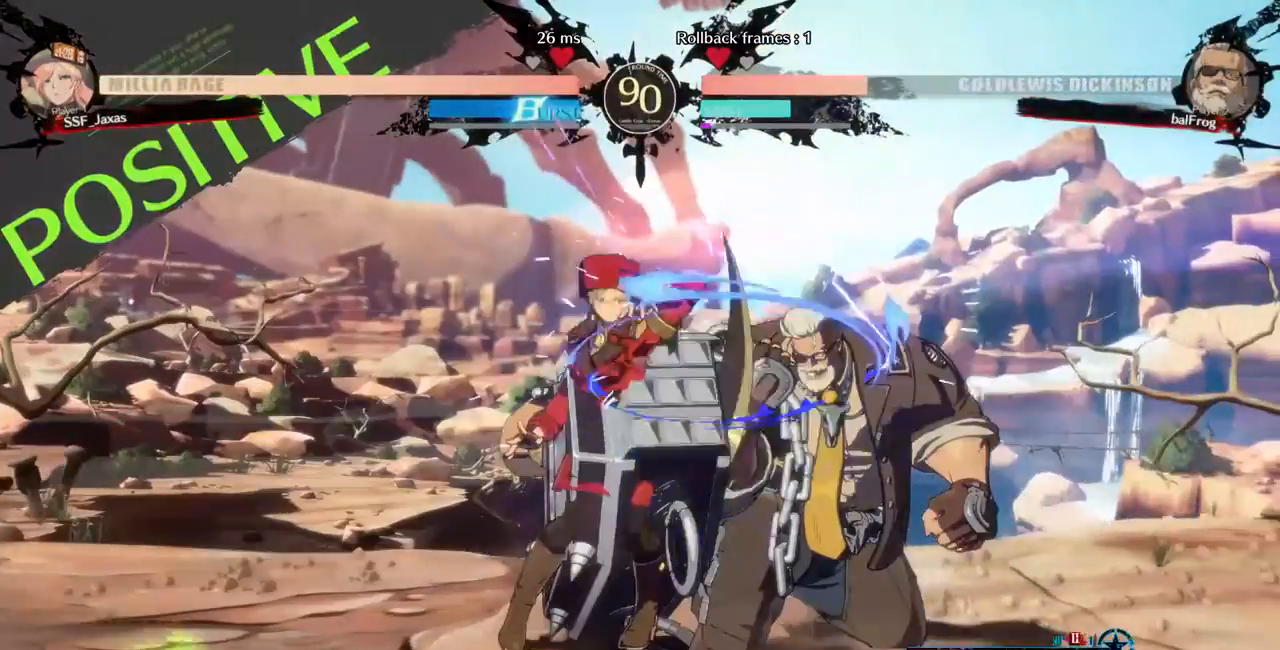
{"dt_ms": 520, "buttons": ["TRIANGLE", "DPAD_DOWN"], "events": [[440, "DPAD_DOWN", "down"], [440, "TRIANGLE", "down"]]}
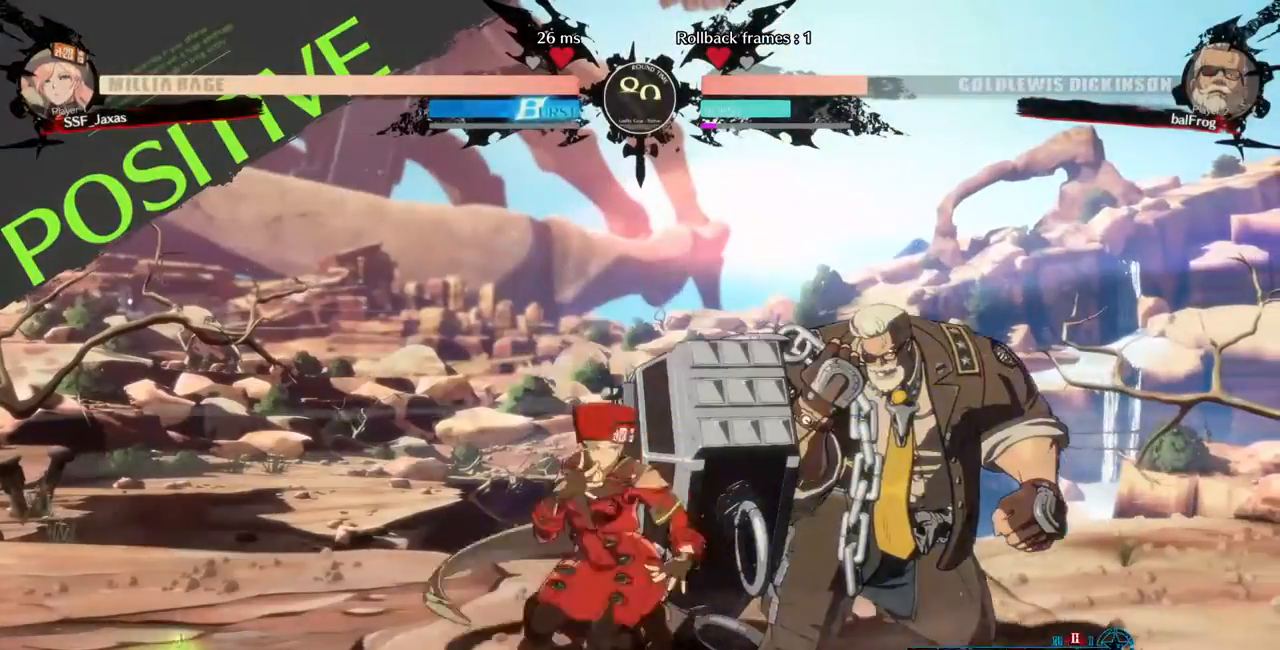
{"dt_ms": 480, "buttons": [], "events": [[80, "DPAD_DOWN", "up"], [120, "TRIANGLE", "up"]]}
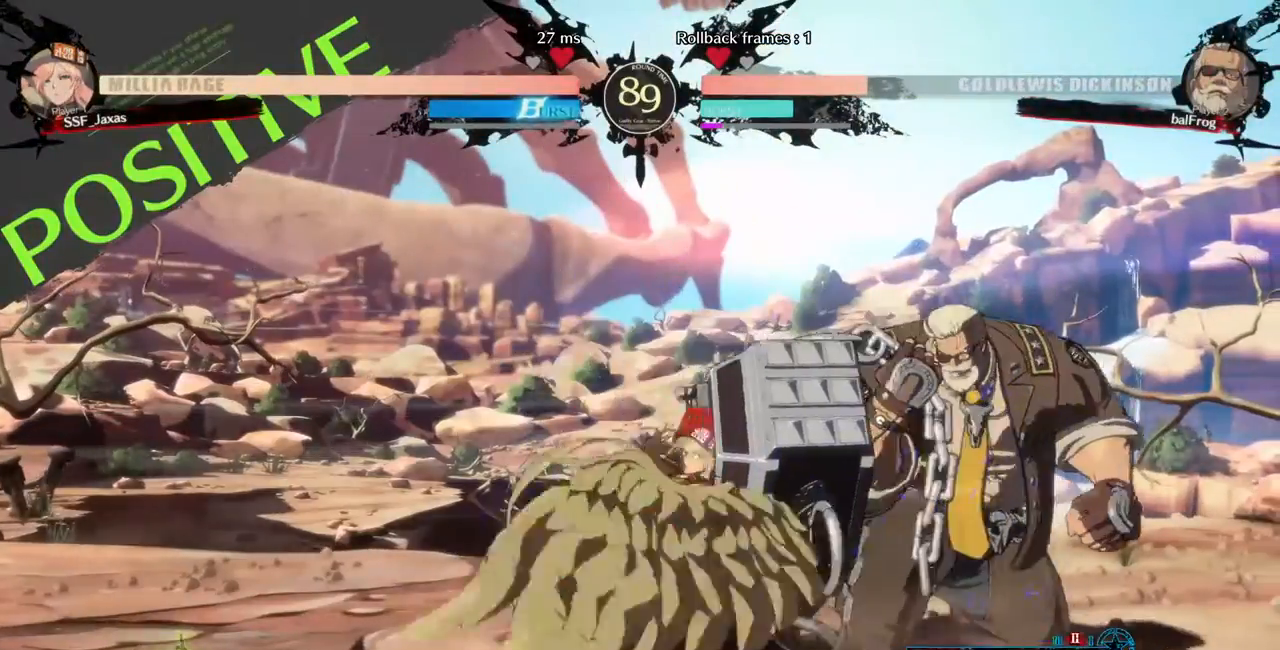
{"dt_ms": 520, "buttons": [], "events": [[160, "DPAD_RIGHT", "down"], [360, "TRIANGLE", "down"], [400, "DPAD_RIGHT", "up"], [440, "TRIANGLE", "up"]]}
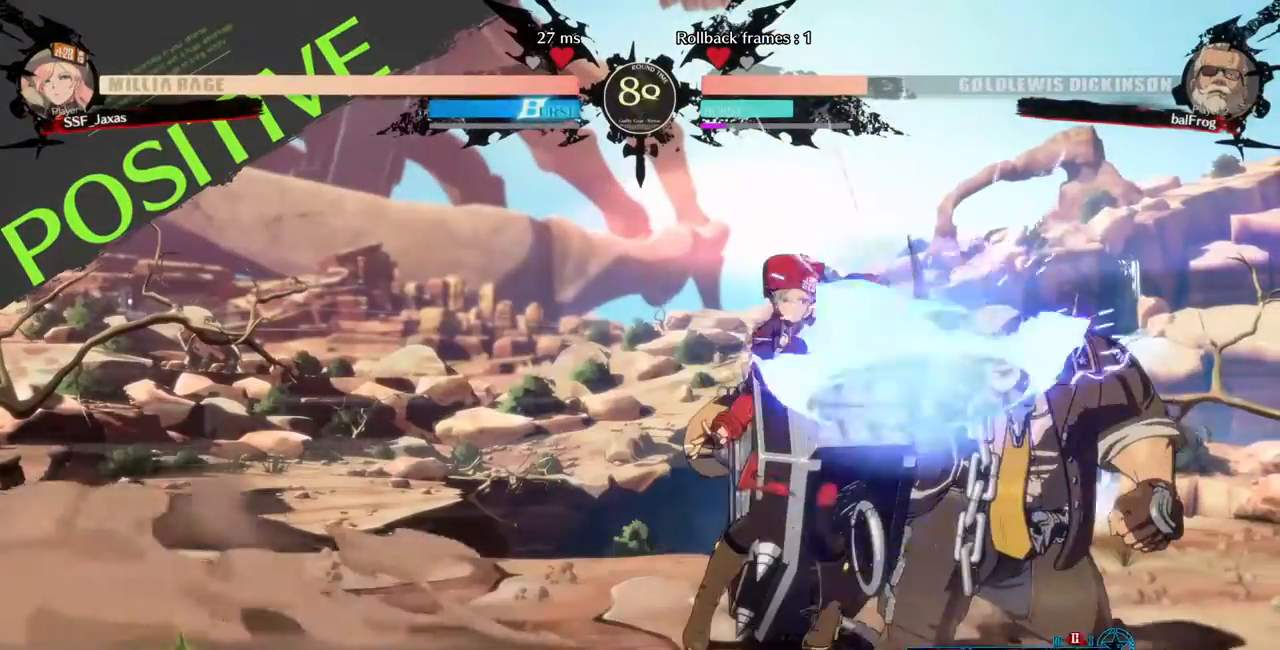
{"dt_ms": 480, "buttons": ["DPAD_RIGHT", "START"], "events": [[440, "DPAD_RIGHT", "down"], [440, "START", "down"]]}
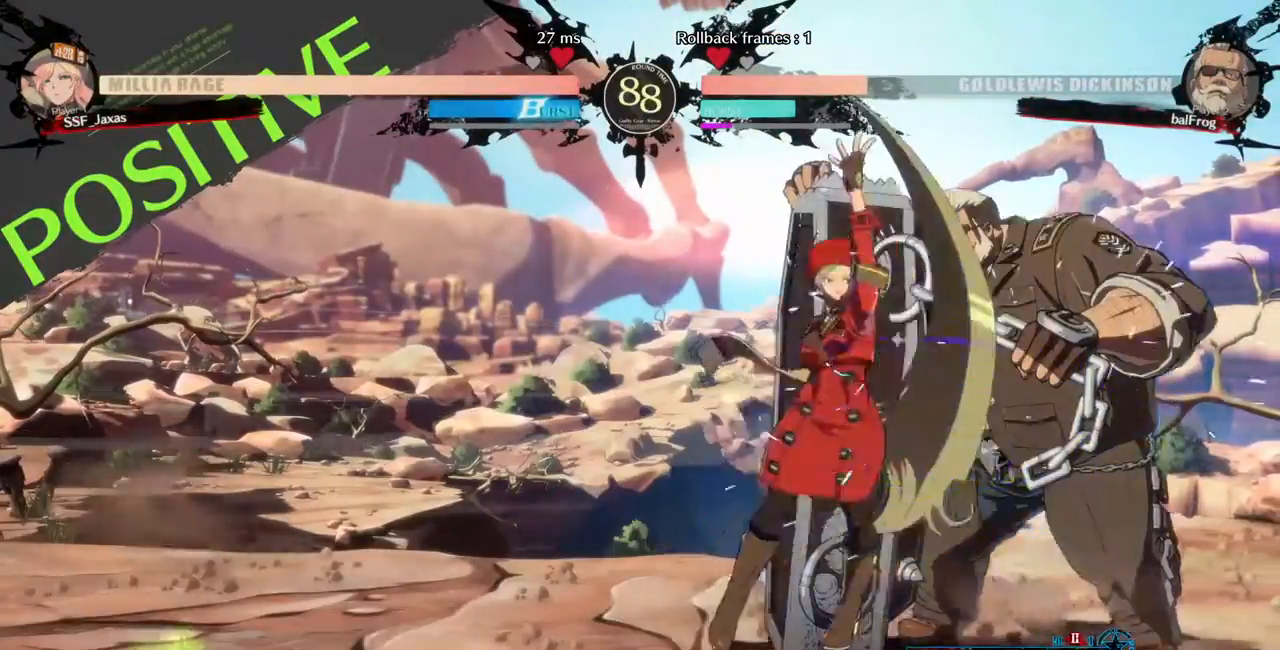
{"dt_ms": 520, "buttons": []}
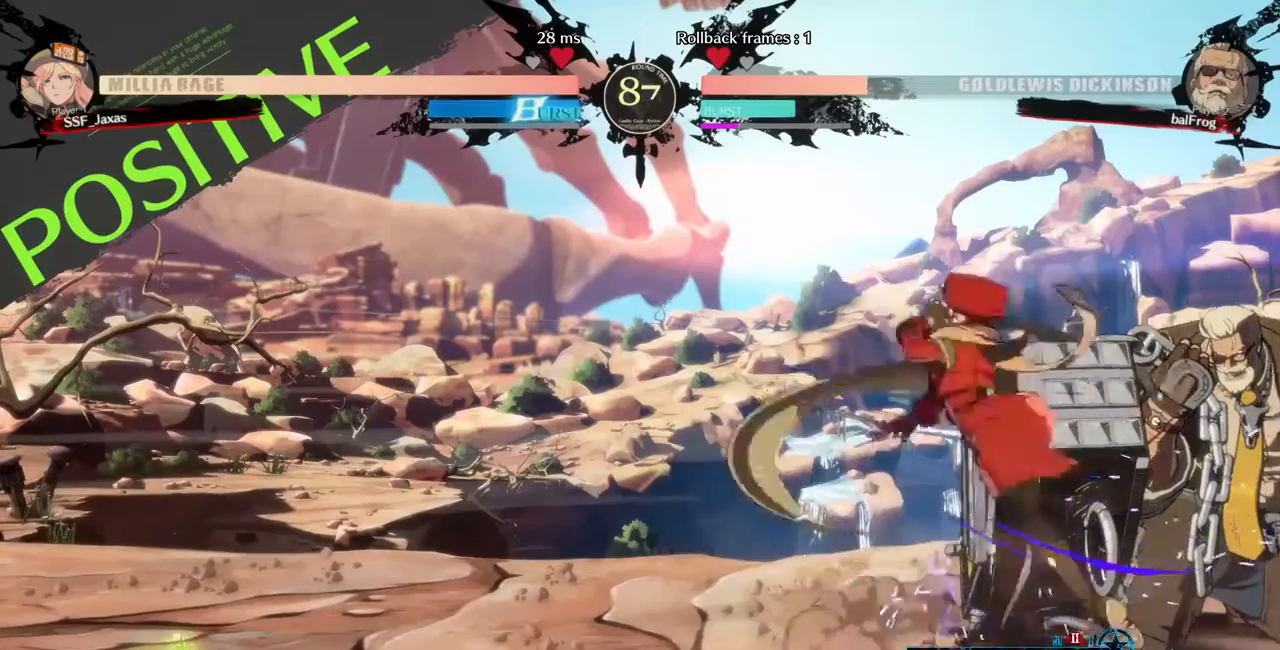
{"dt_ms": 480, "buttons": [], "events": []}